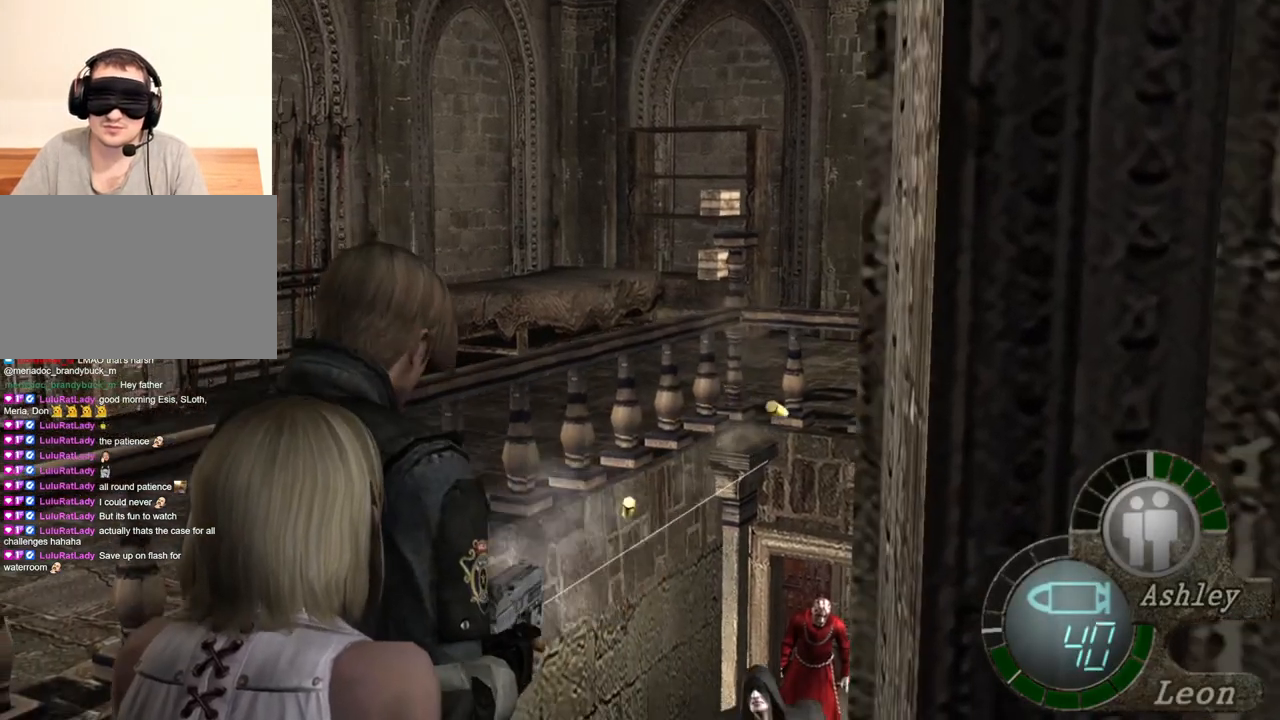
Gameplay with keyboard and mouse; each line is a JSON object with the keys and mouse buttons held at the frame after it. "events" lists presses ("down") and releases ("up") of "1", "2", "3", "4", "5", "a", "alt", "b", "c", "ctrl", "d", "e", "f", "g", "q", "r", "s", "shift", "space", "t", "tab", "tilde", "v", "w", "x", "z", "mouse_left", "mouse_wheel", "mouse_right", "mouse_mb4" and "mouse_mb5" between this image and that frame as [ms after this image, input, new state], when the widget could be followed in between. "mouse_left", "mouse_wheel", "mouse_right", "mouse_mb4", "mouse_mb5" = the "left", "wheel", "right", "mb4", "mb5" buttons of the "mouse" list. No other keys are recorded. "wheel" means that the mouse wheel is clicked or scrolled. Mouse movement is not recorded.
{"keys": [], "mouse": ["right"], "events": [[50, "mouse_left", "down"], [150, "mouse_left", "up"], [250, "mouse_left", "down"], [350, "mouse_left", "up"]]}
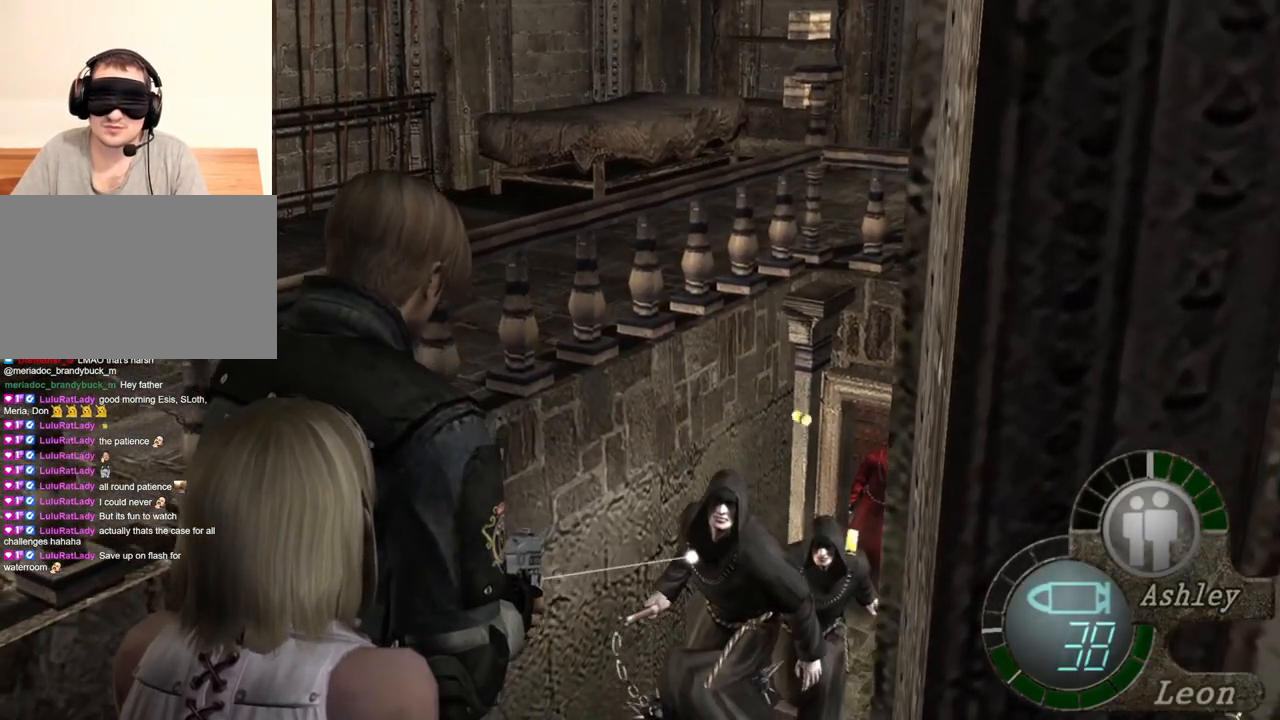
{"keys": [], "mouse": ["right"], "events": []}
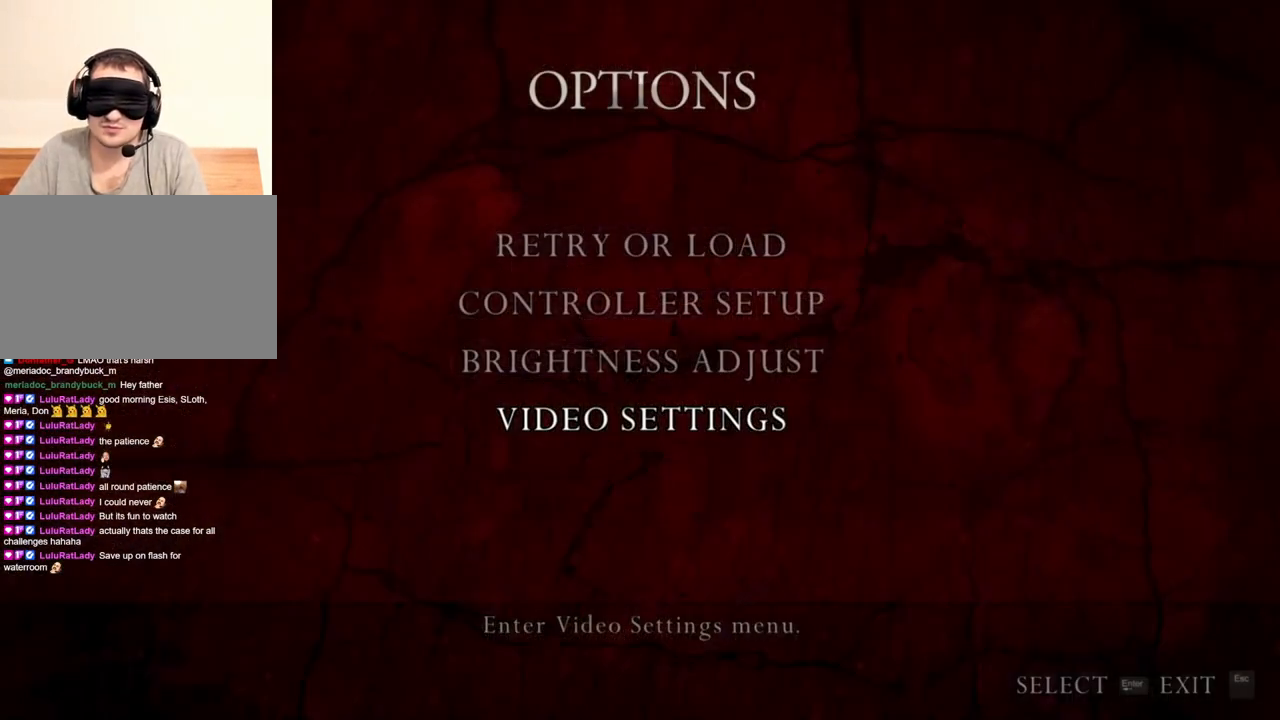
{"keys": [], "mouse": ["right"], "events": []}
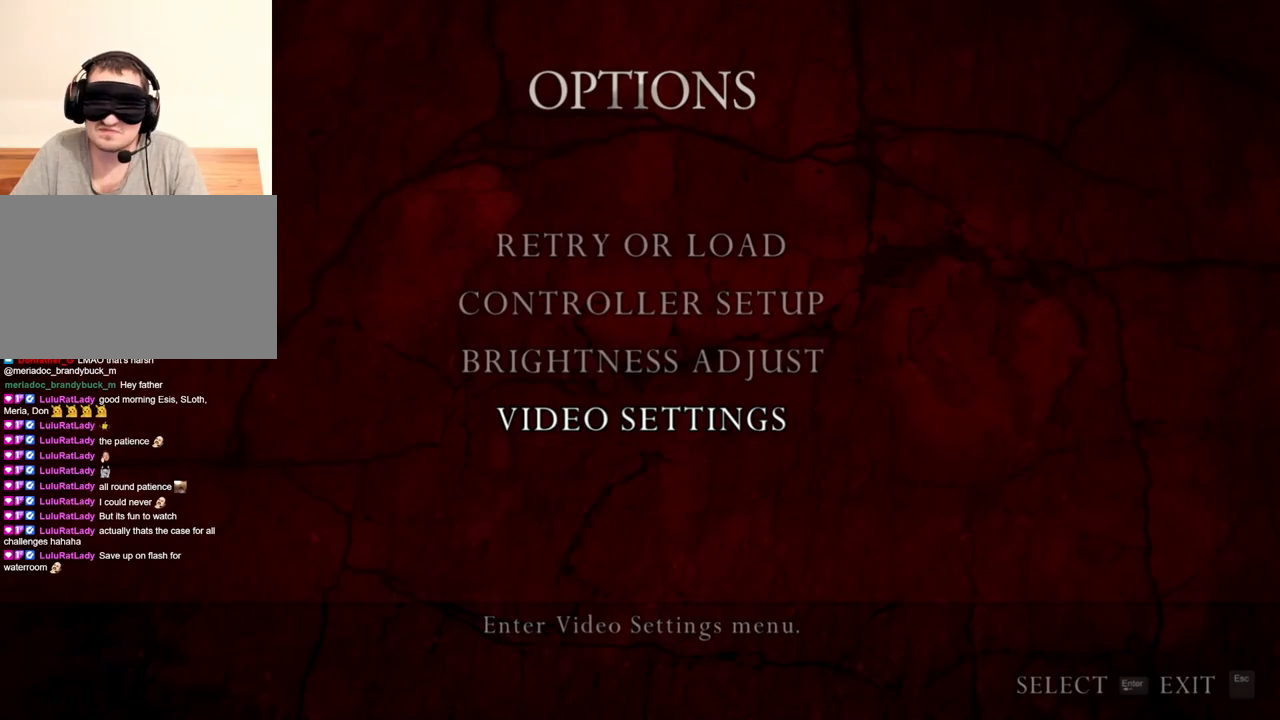
{"keys": [], "mouse": ["right"], "events": []}
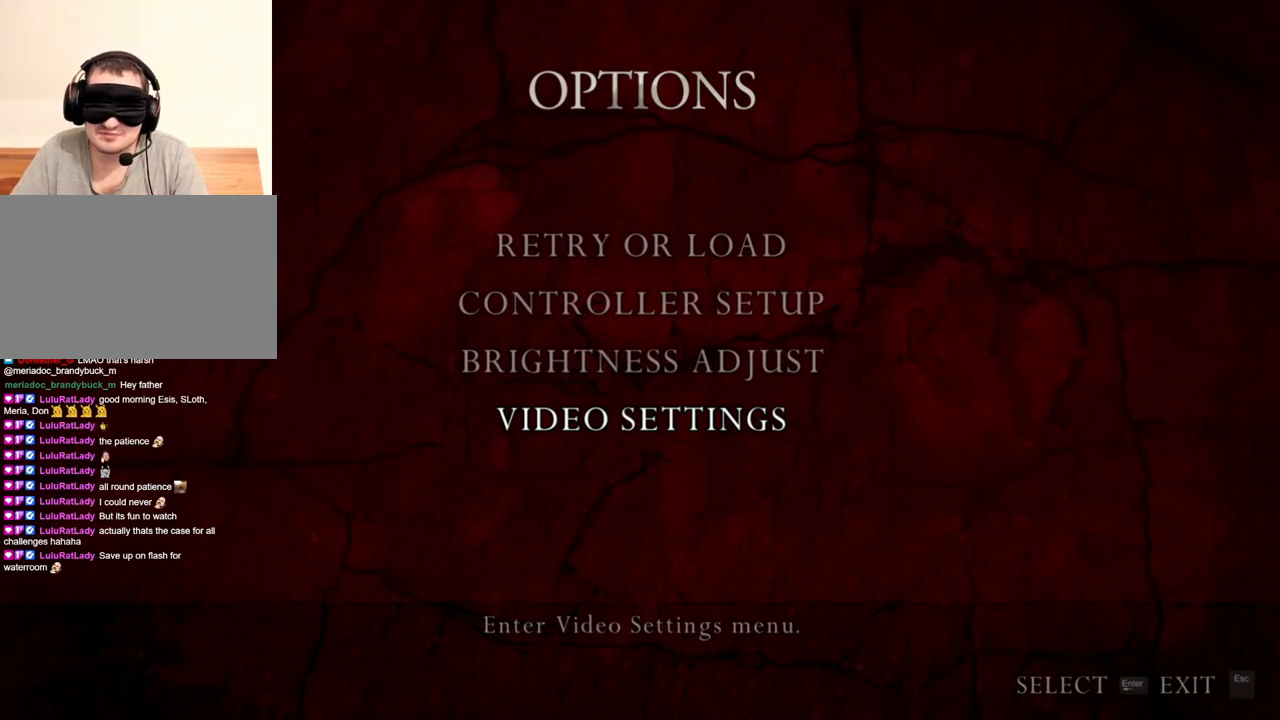
{"keys": [], "mouse": ["right"], "events": []}
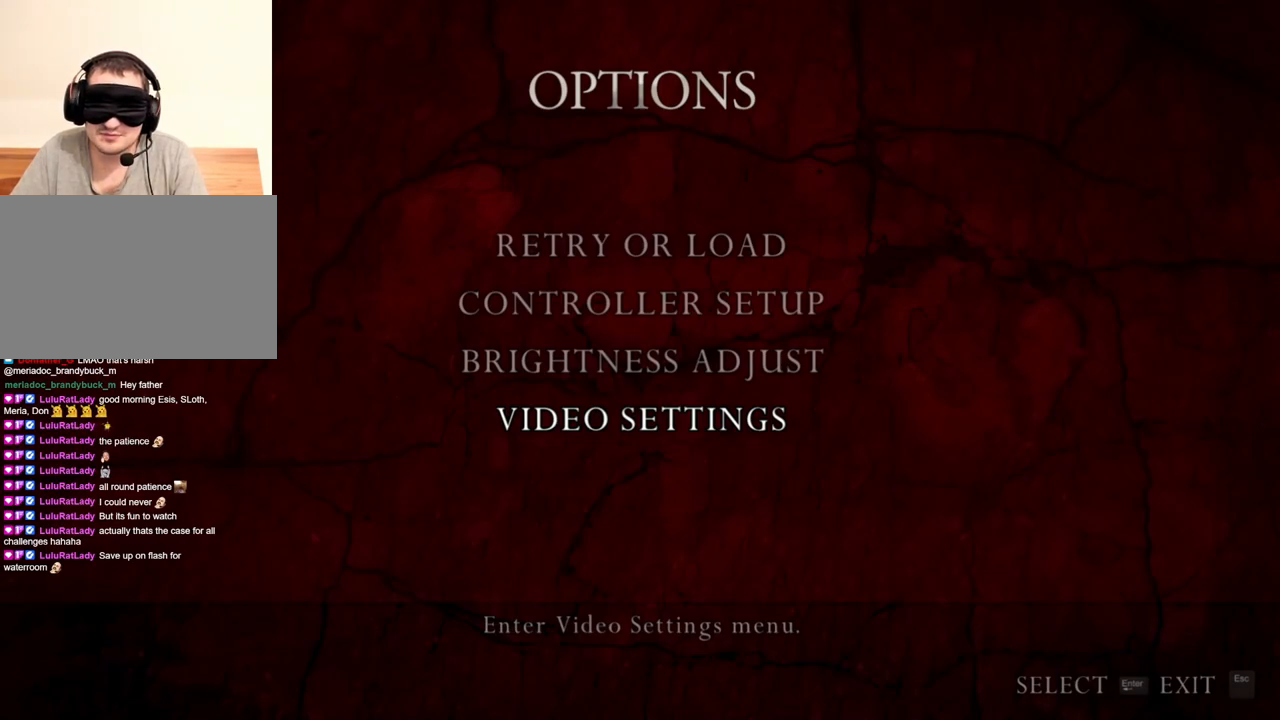
{"keys": [], "mouse": ["right"], "events": []}
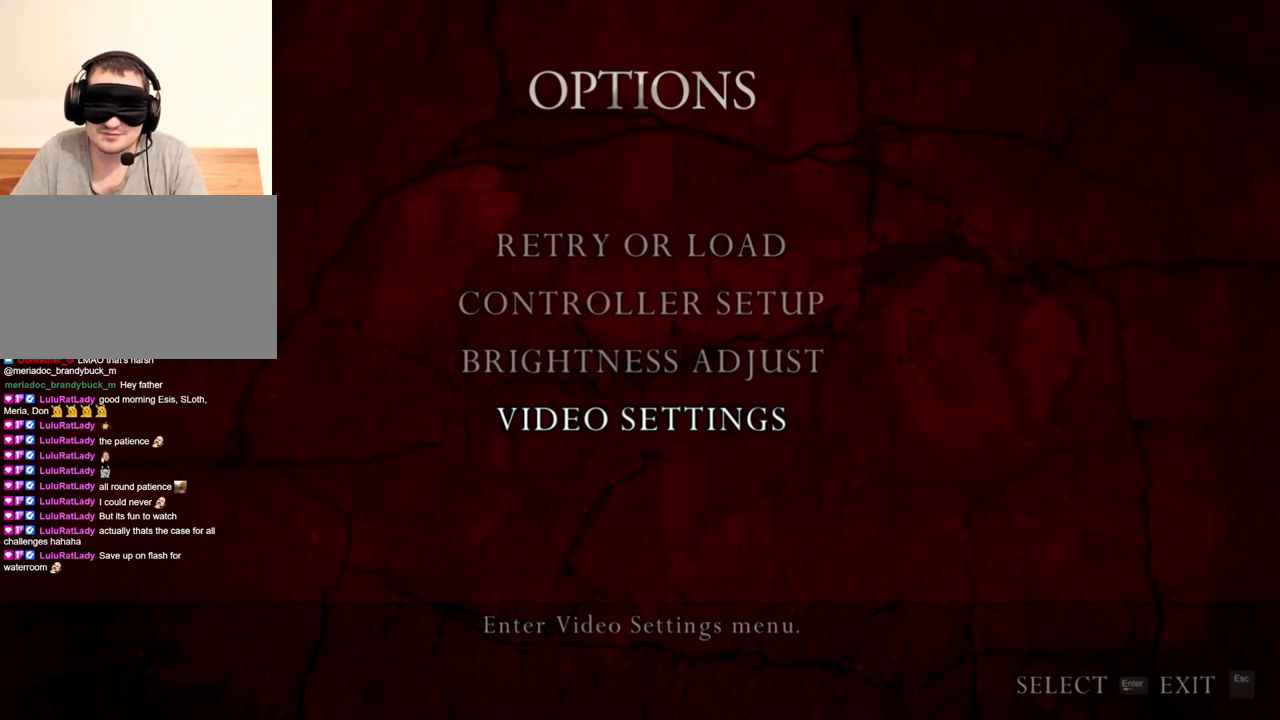
{"keys": [], "mouse": ["right"], "events": []}
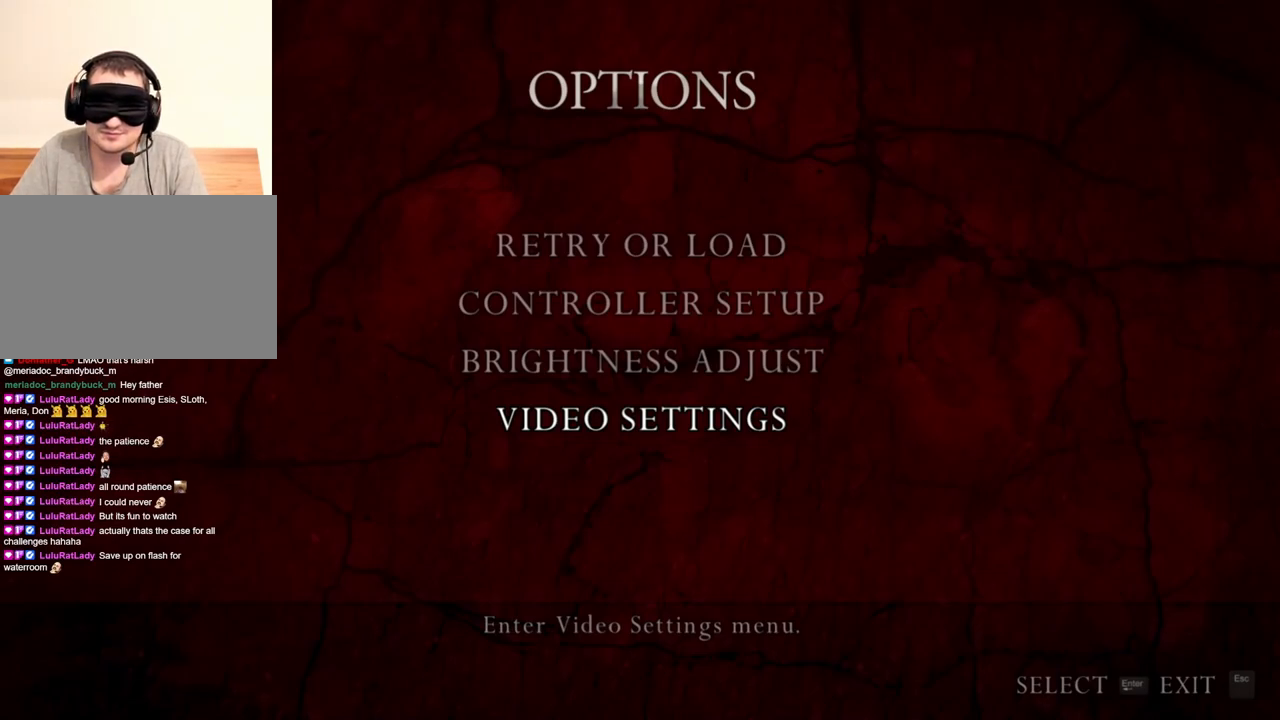
{"keys": [], "mouse": ["right"], "events": []}
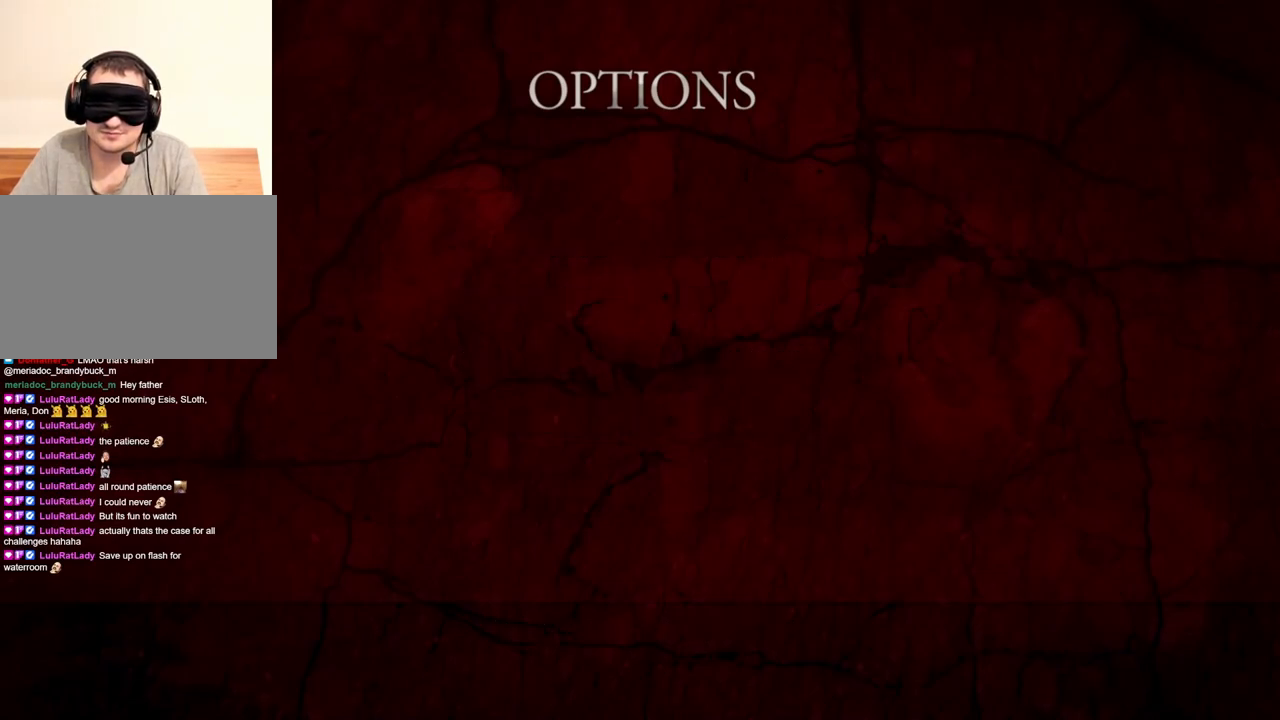
{"keys": [], "mouse": ["right"], "events": [[284, "mouse_left", "down"], [317, "mouse_left", "up"]]}
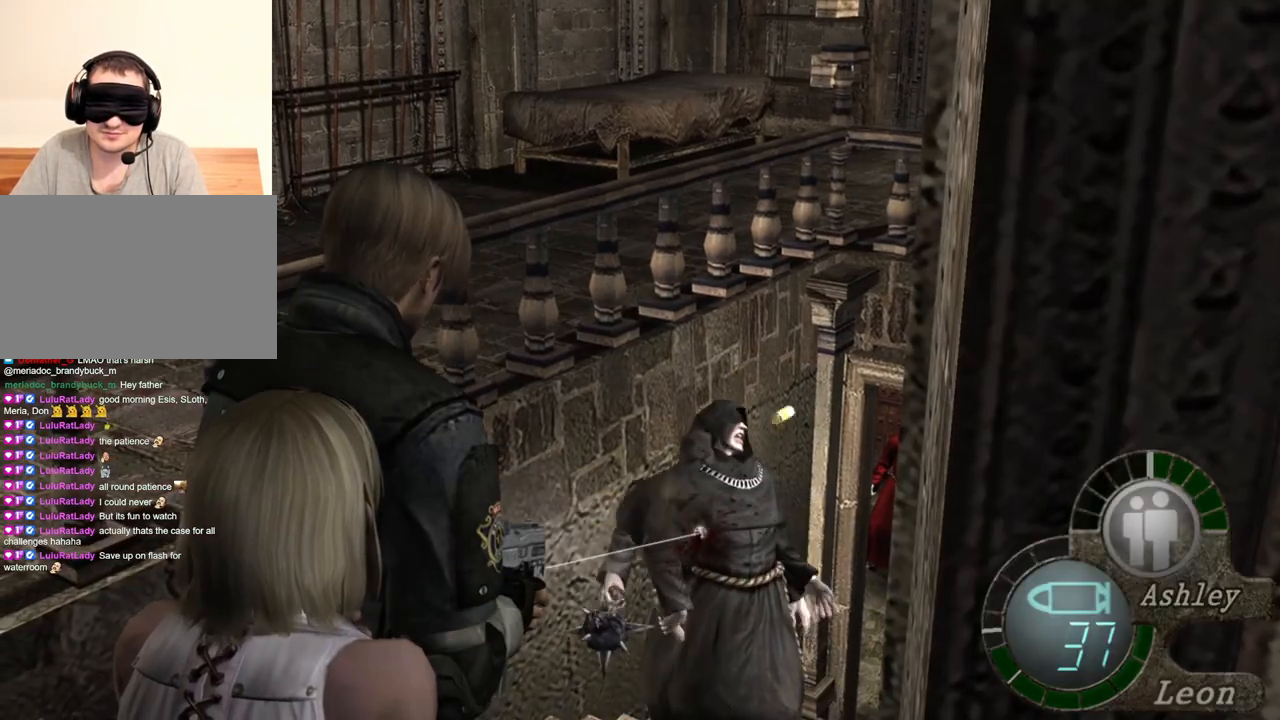
{"keys": [], "mouse": ["right"], "events": []}
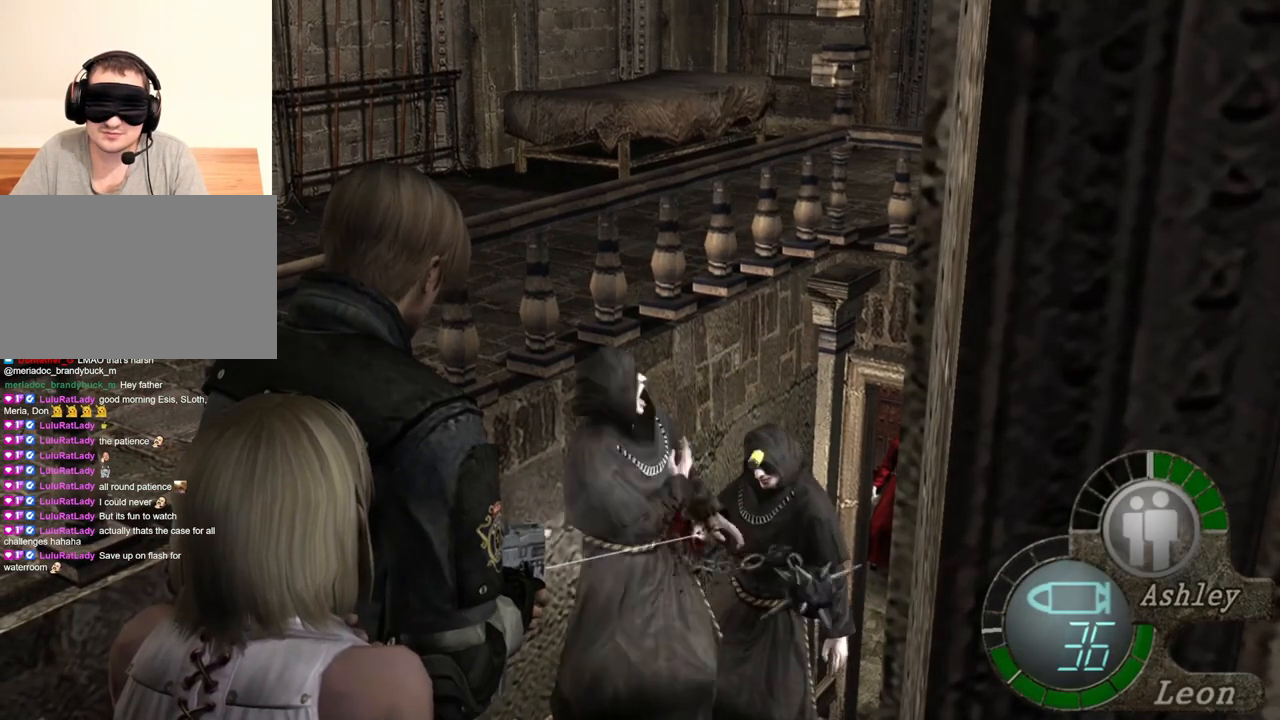
{"keys": [], "mouse": ["right"], "events": [[117, "mouse_left", "down"], [284, "mouse_left", "up"], [384, "mouse_left", "down"], [484, "mouse_left", "up"]]}
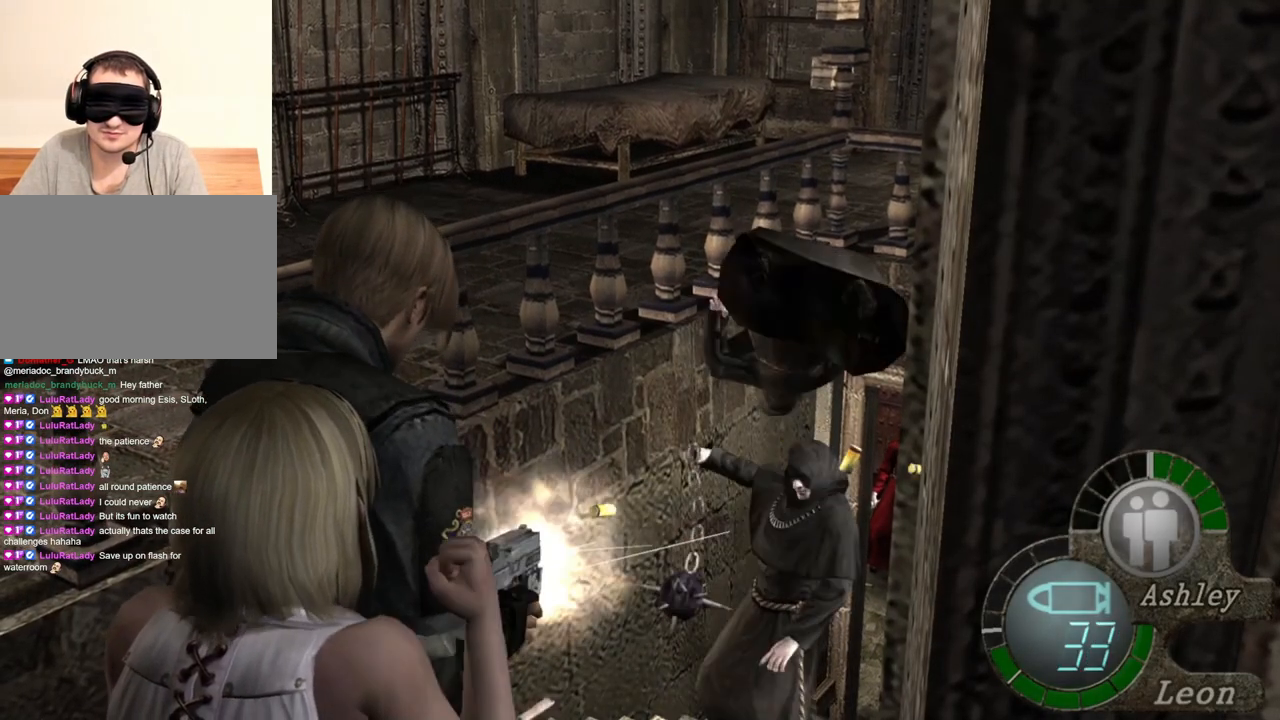
{"keys": [], "mouse": ["right"], "events": [[117, "mouse_left", "down"], [284, "mouse_left", "up"]]}
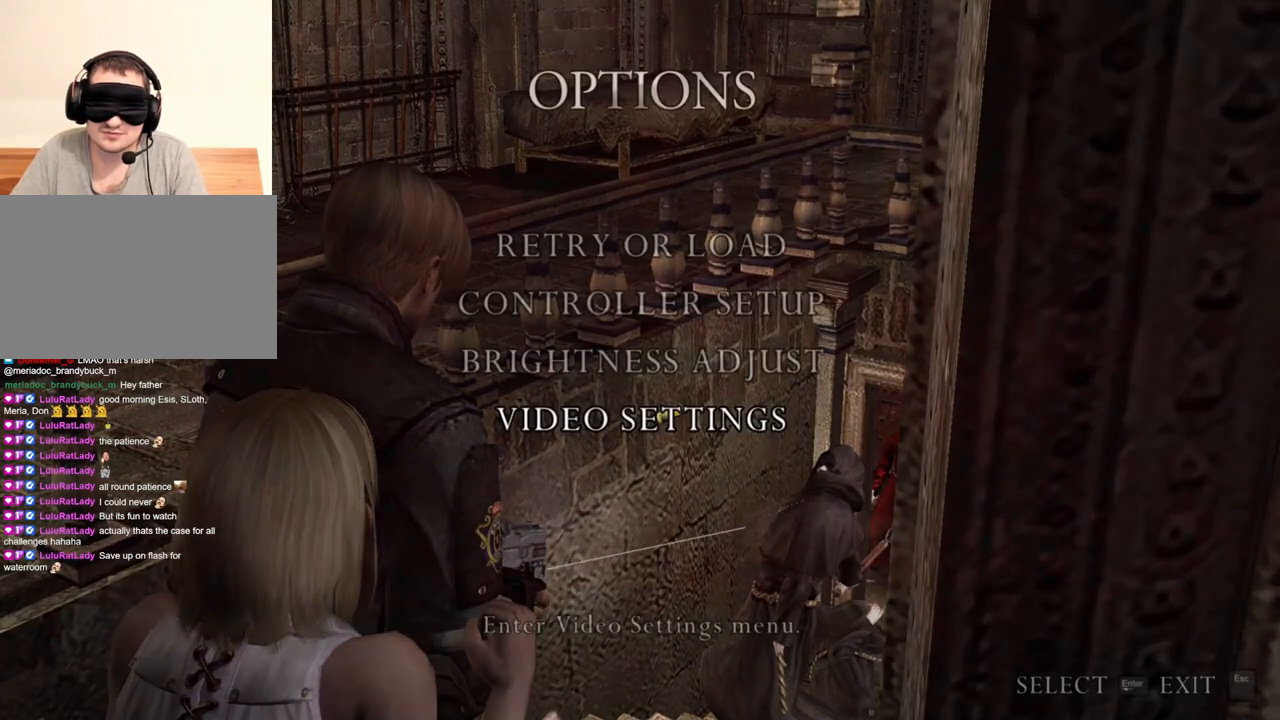
{"keys": [], "mouse": ["right"], "events": [[384, "mouse_left", "down"], [484, "mouse_left", "up"]]}
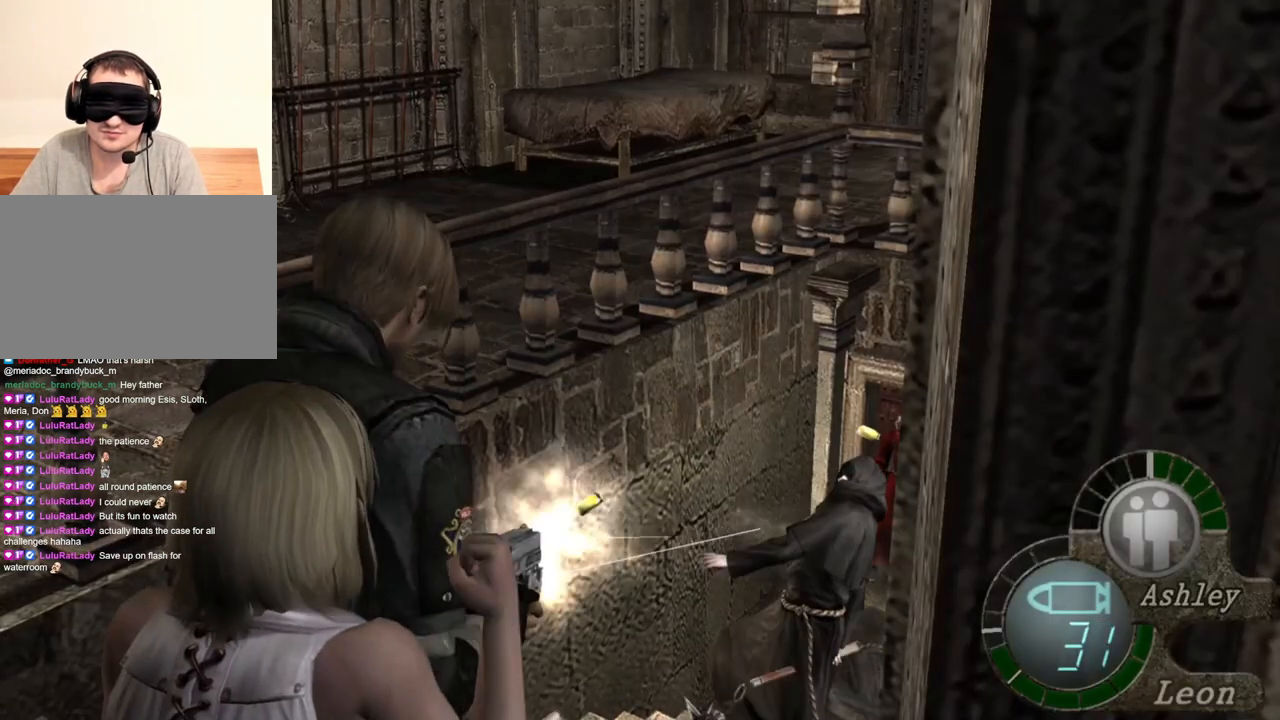
{"keys": [], "mouse": ["right"], "events": [[84, "mouse_left", "down"], [150, "mouse_left", "up"]]}
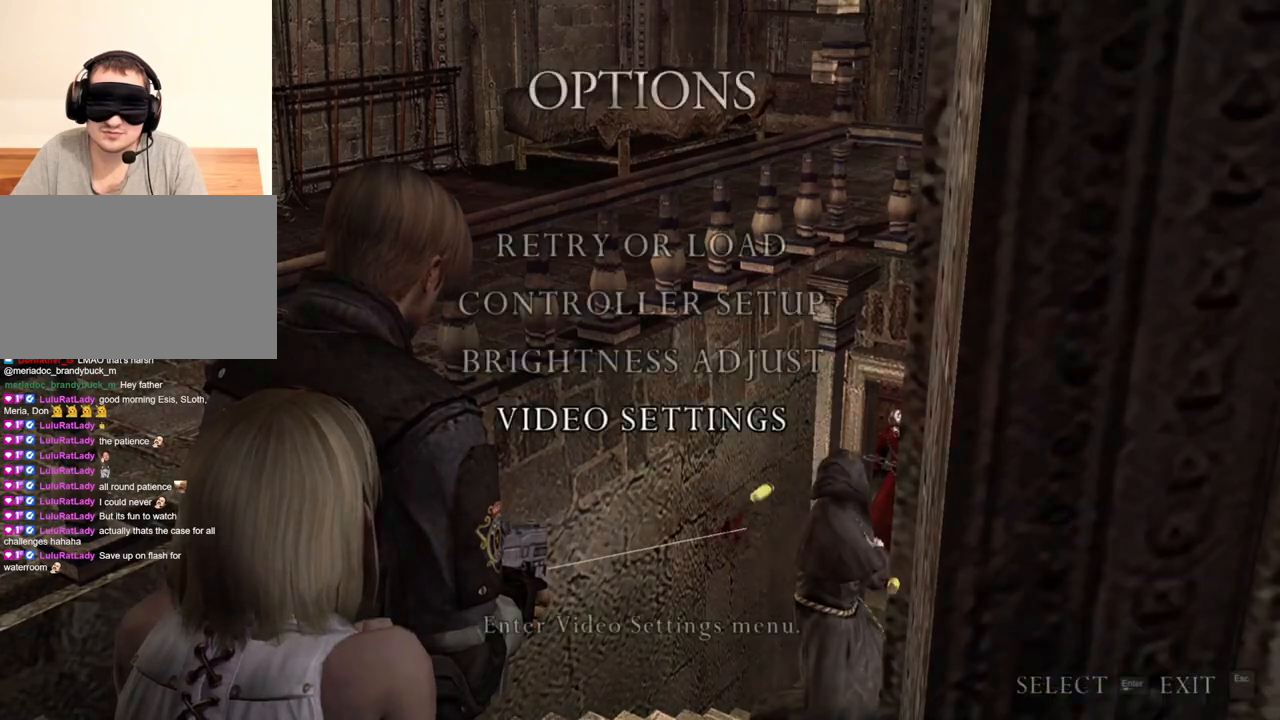
{"keys": [], "mouse": ["right"], "events": [[384, "mouse_left", "down"], [484, "mouse_left", "up"]]}
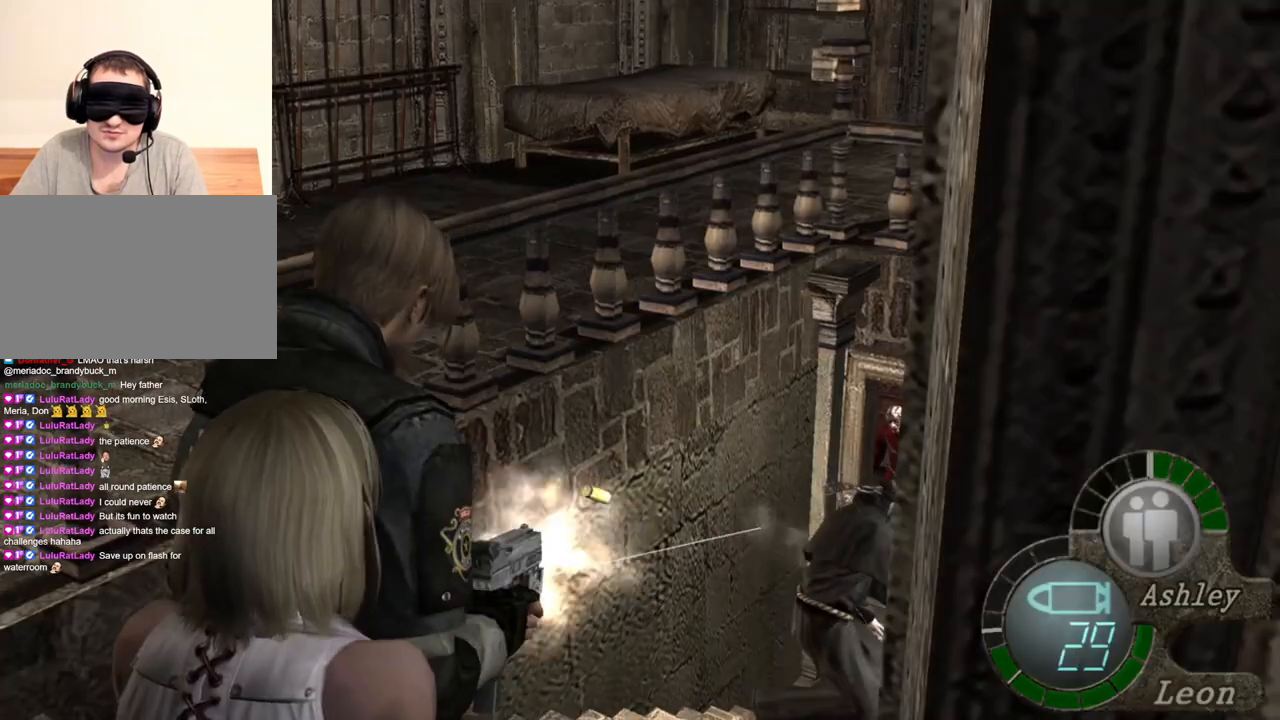
{"keys": [], "mouse": ["right"], "events": [[117, "mouse_left", "down"], [150, "mouse_left", "up"]]}
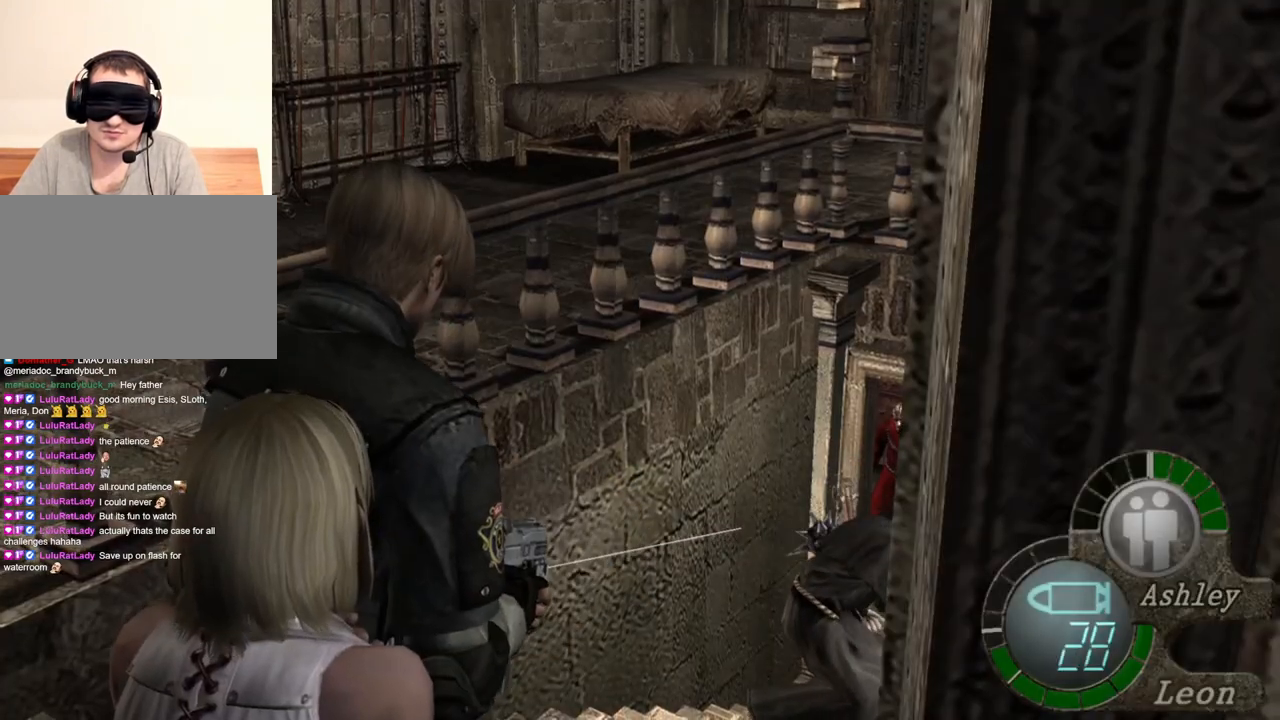
{"keys": [], "mouse": ["right"], "events": [[50, "mouse_left", "down"], [84, "mouse_left", "up"], [317, "mouse_left", "down"], [384, "mouse_left", "up"]]}
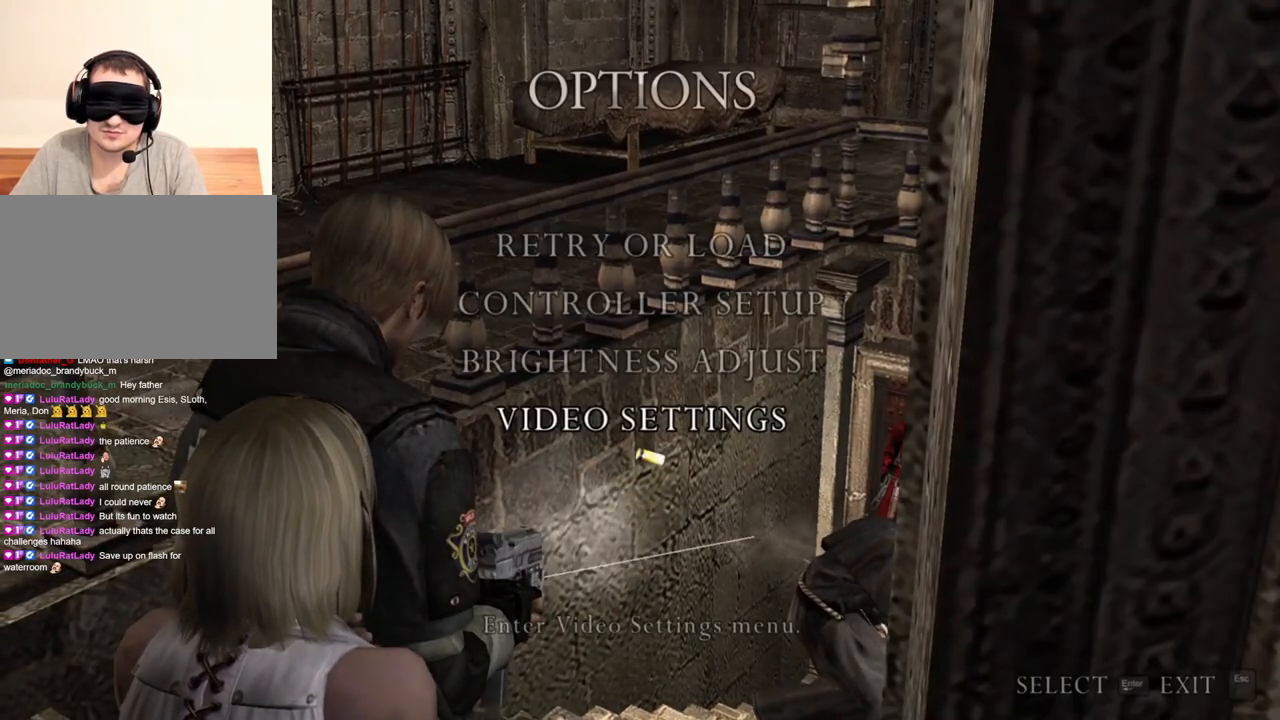
{"keys": [], "mouse": ["right"], "events": []}
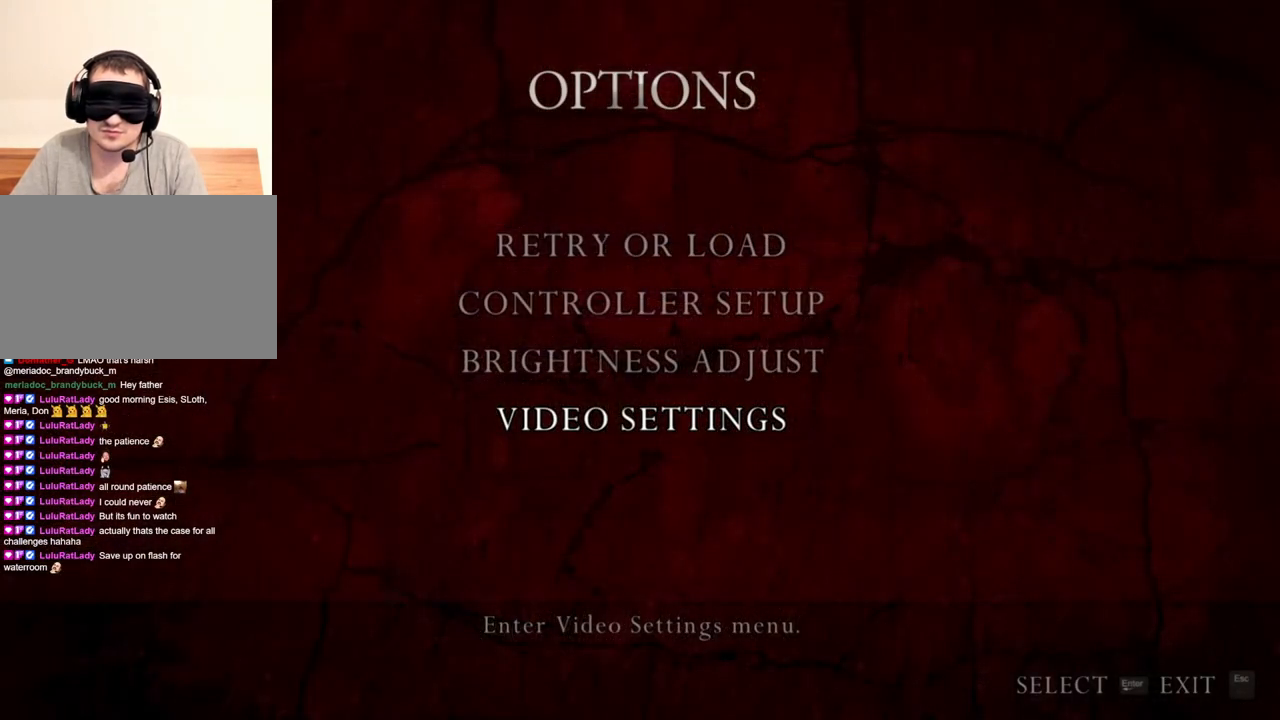
{"keys": [], "mouse": ["right"], "events": []}
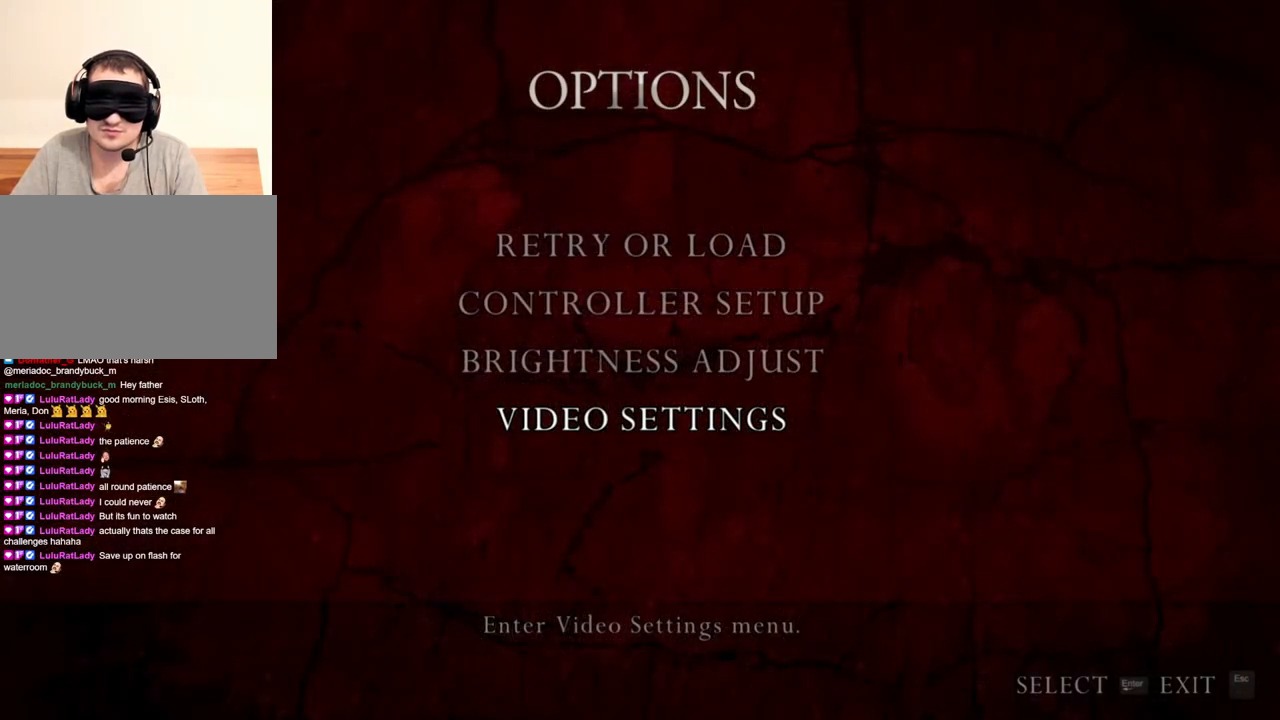
{"keys": [], "mouse": ["right"], "events": []}
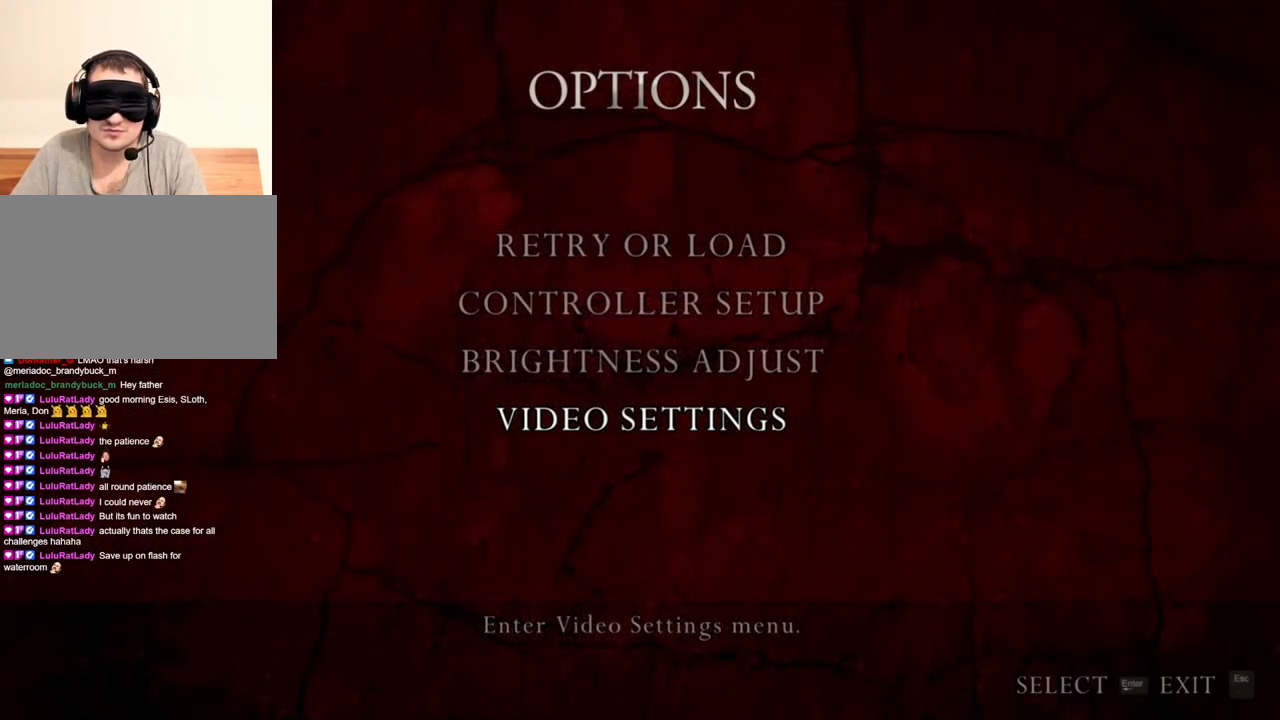
{"keys": [], "mouse": ["left", "right"], "events": [[417, "mouse_left", "down"]]}
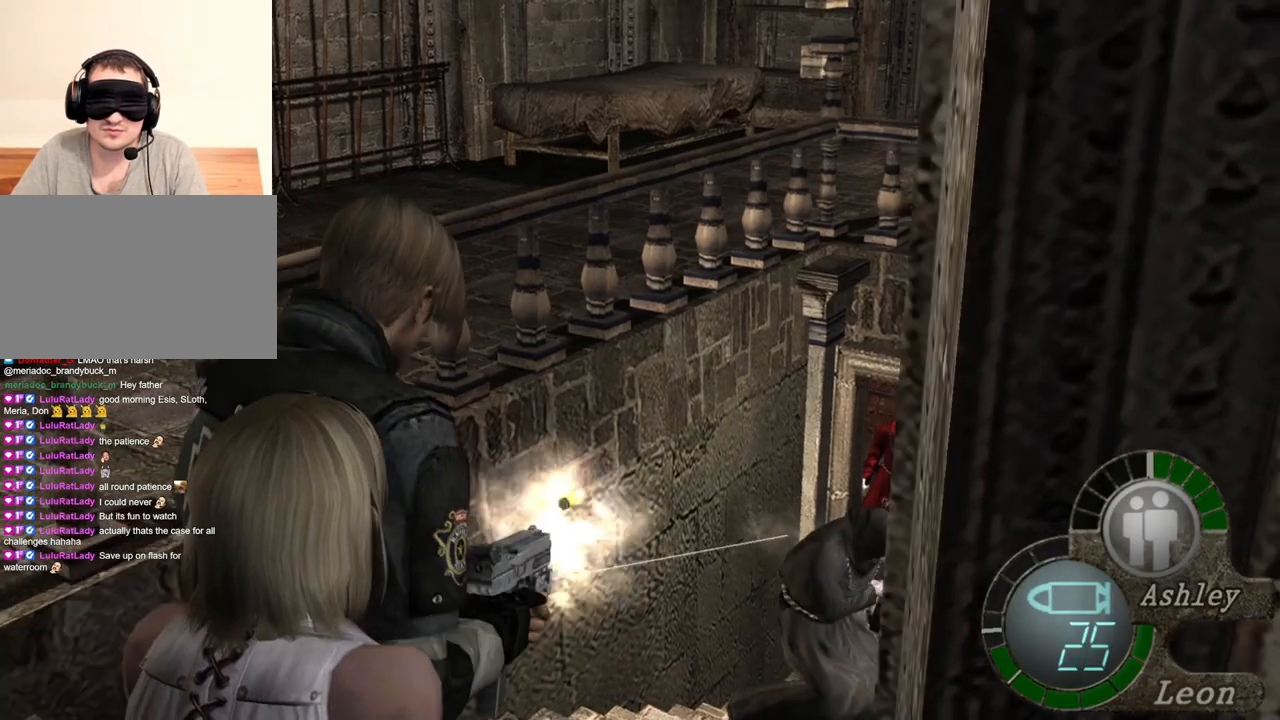
{"keys": [], "mouse": ["right"], "events": [[17, "mouse_left", "up"], [117, "mouse_left", "down"], [217, "mouse_left", "up"], [250, "mouse_left", "down"], [350, "mouse_left", "up"]]}
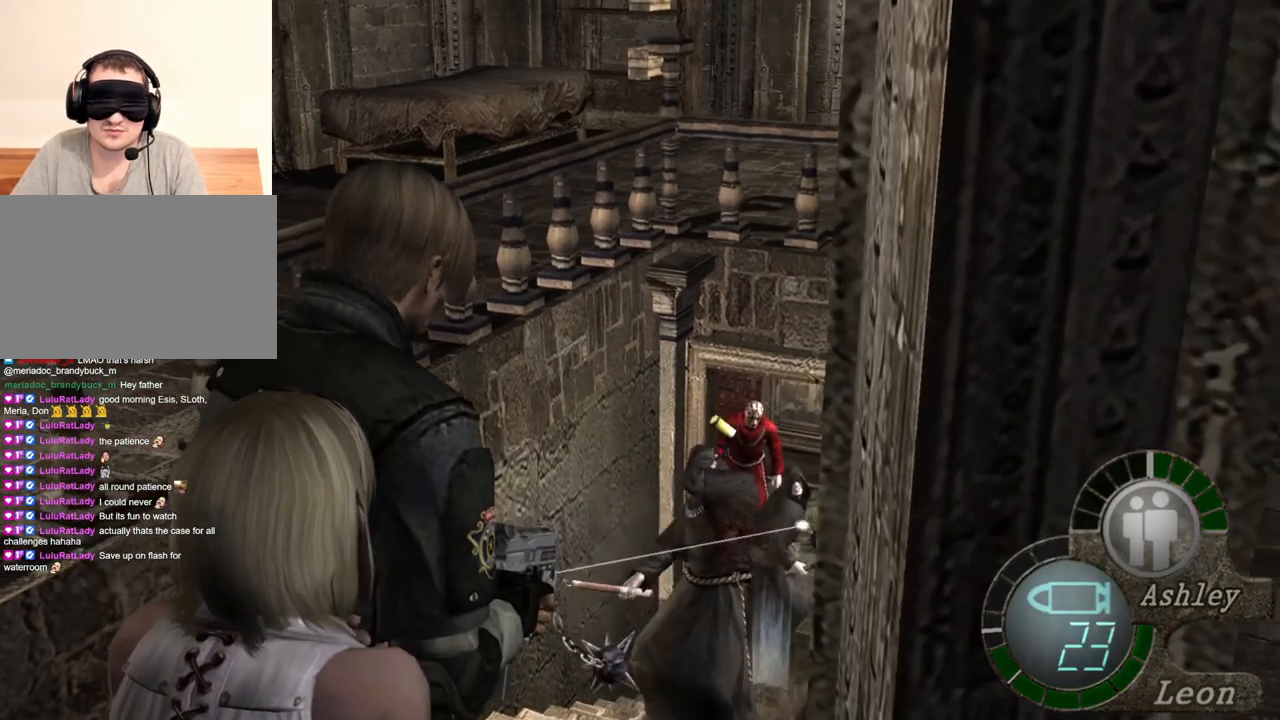
{"keys": [], "mouse": ["right"], "events": [[17, "mouse_left", "down"], [84, "mouse_left", "up"]]}
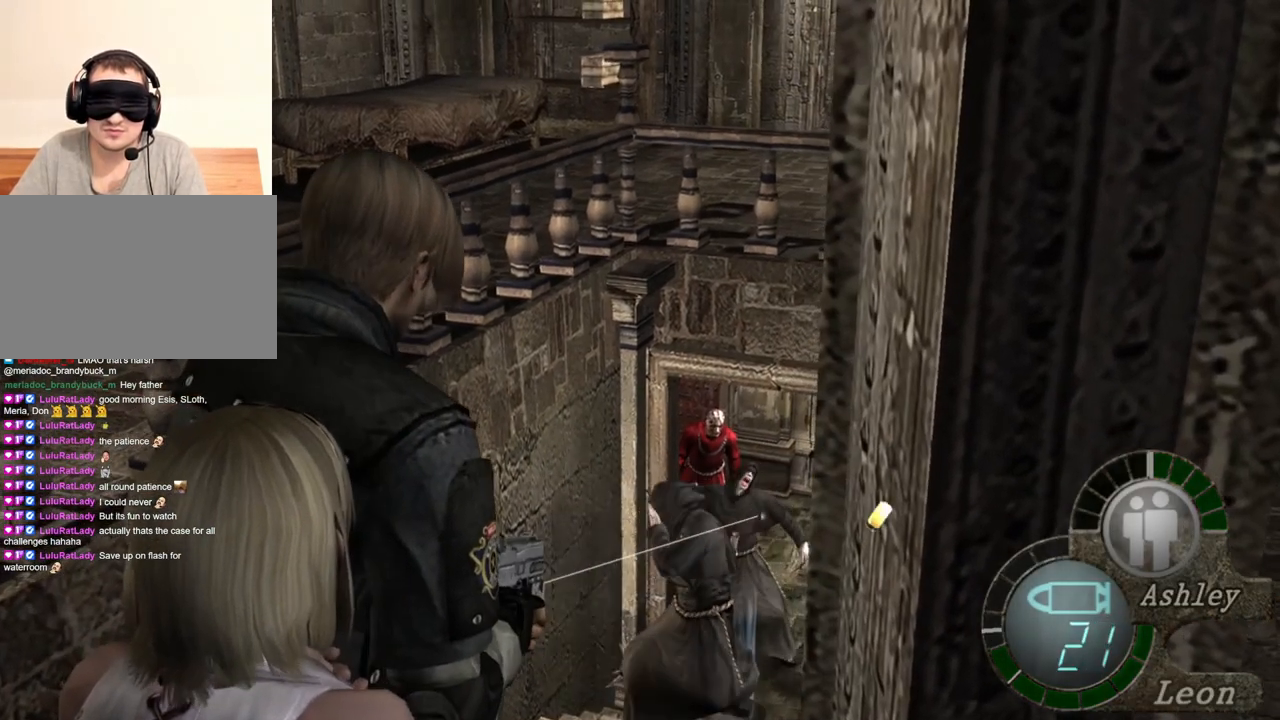
{"keys": [], "mouse": ["right"], "events": [[250, "mouse_left", "down"], [350, "mouse_left", "up"]]}
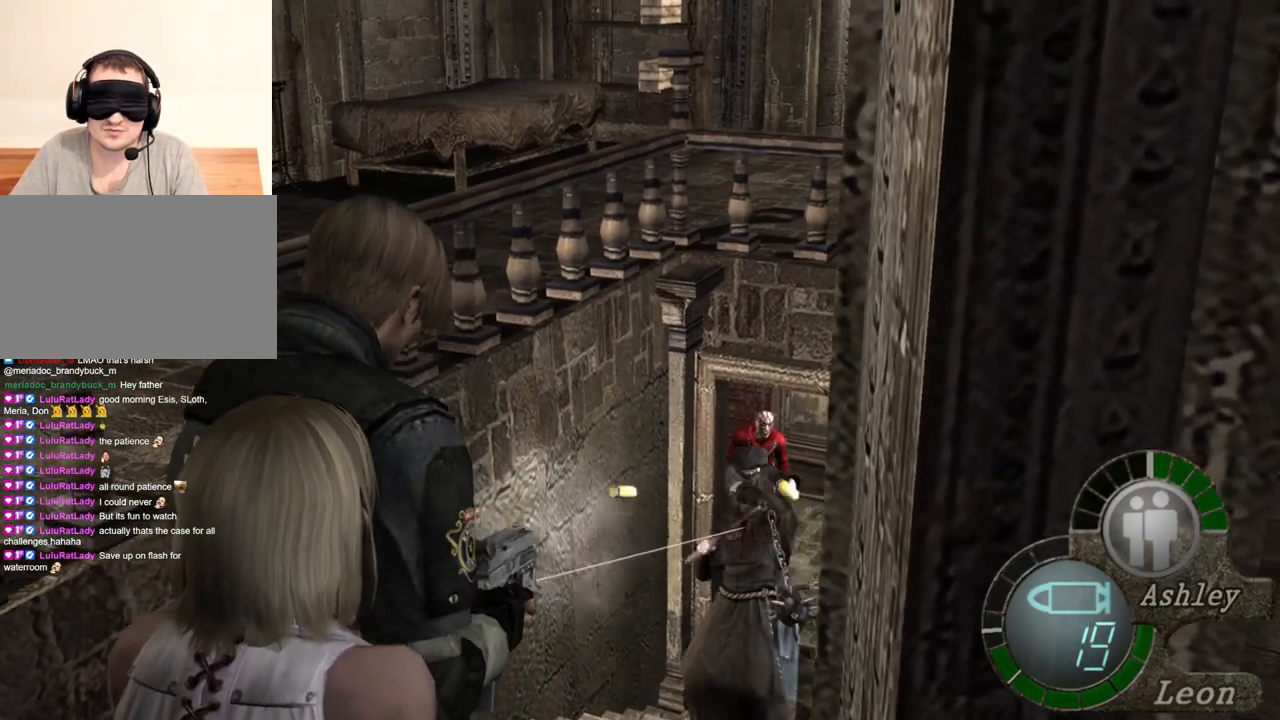
{"keys": [], "mouse": ["right"], "events": [[84, "mouse_left", "down"], [150, "mouse_left", "up"], [217, "mouse_left", "down"], [317, "mouse_left", "up"], [384, "mouse_left", "down"], [484, "mouse_left", "up"]]}
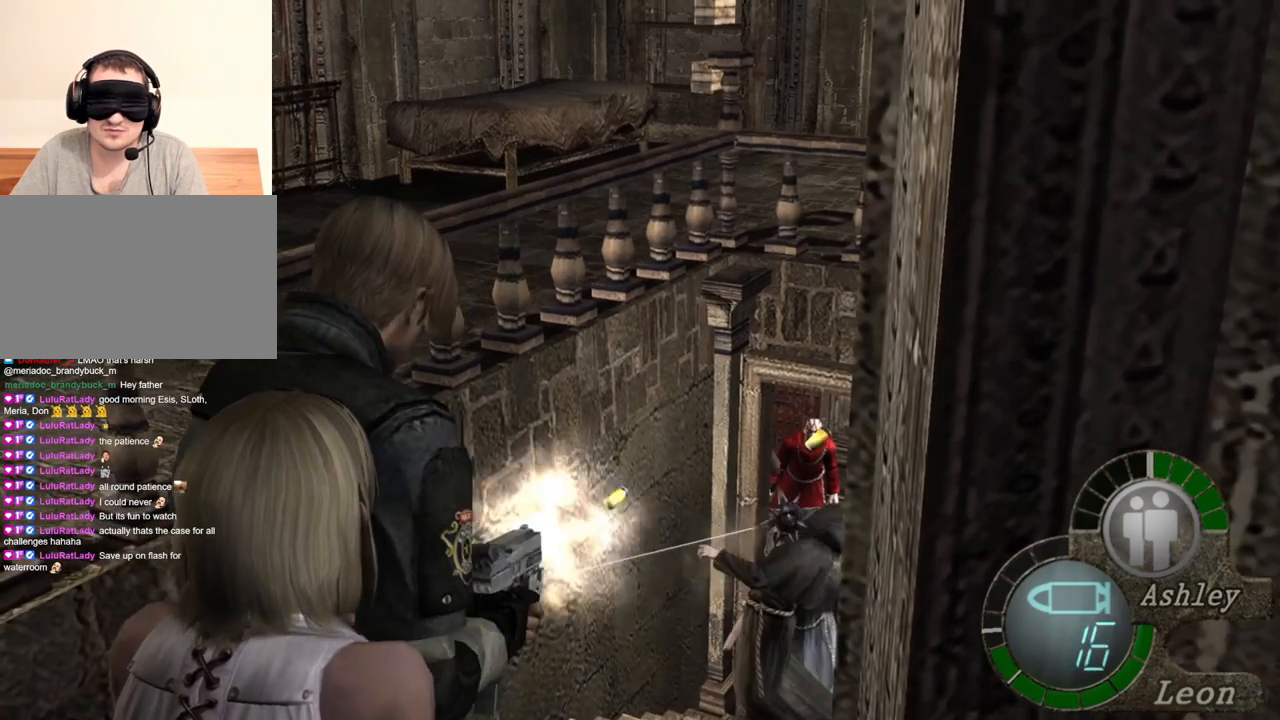
{"keys": [], "mouse": ["right"], "events": [[84, "mouse_left", "down"], [150, "mouse_left", "up"]]}
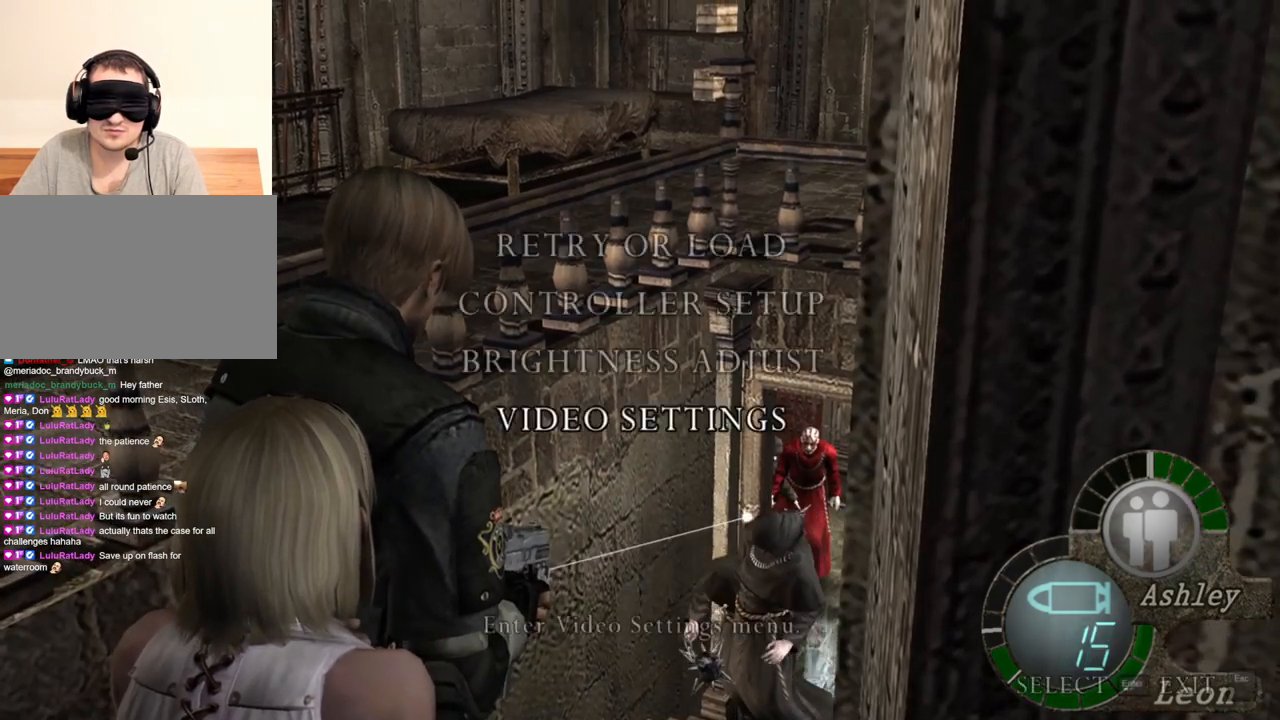
{"keys": [], "mouse": ["right"], "events": []}
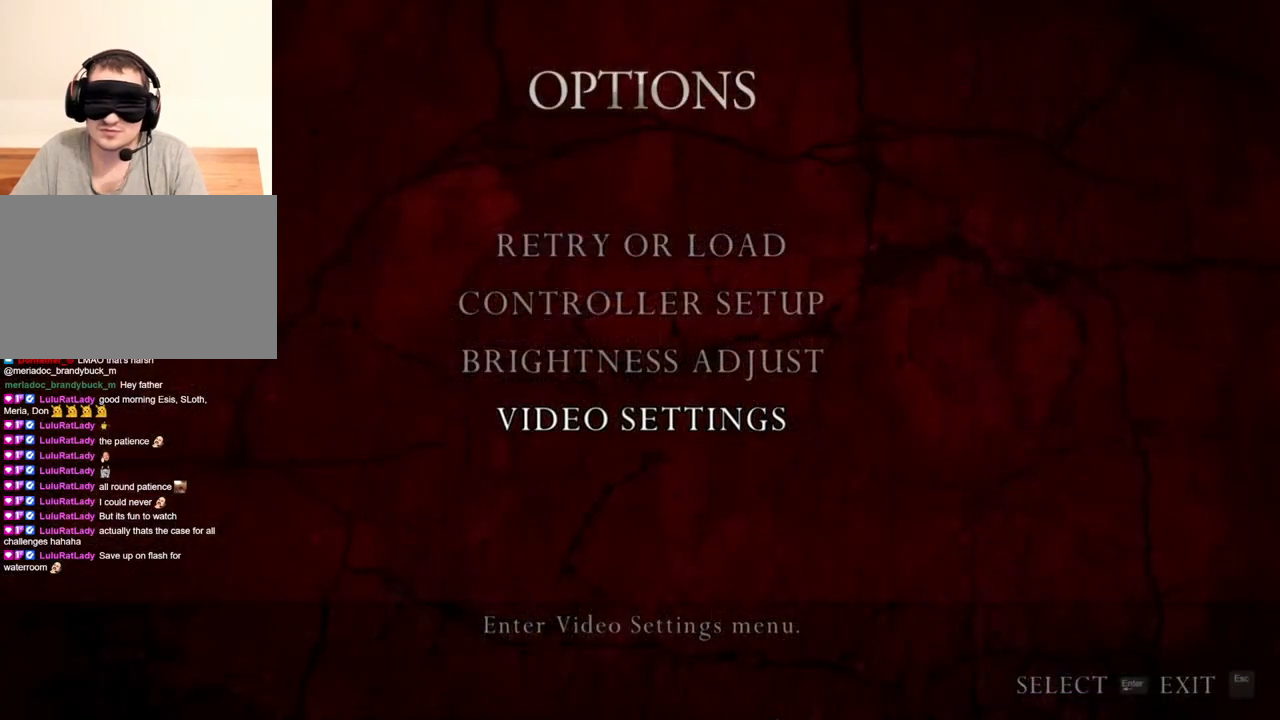
{"keys": [], "mouse": ["right"], "events": []}